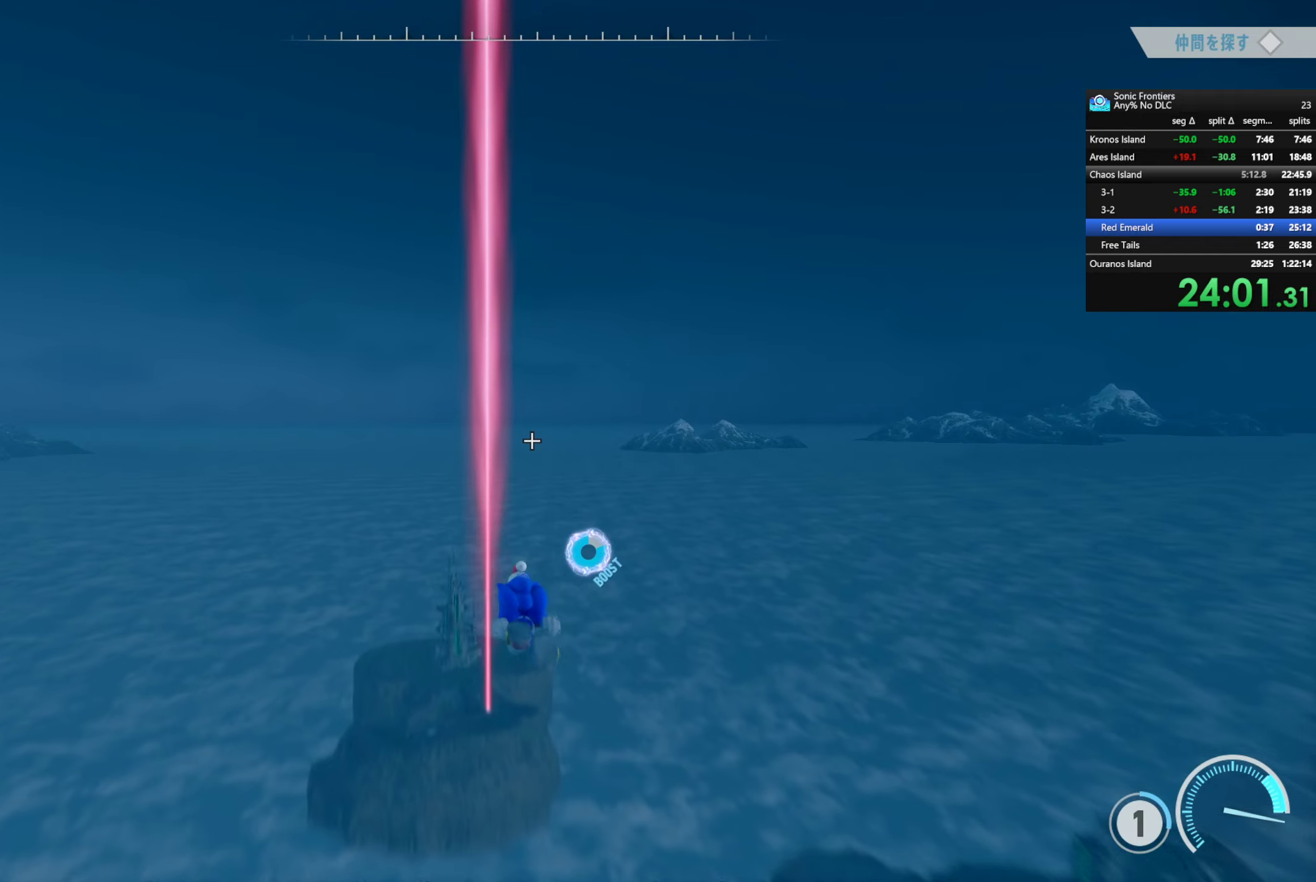
Gameplay with a controller (PlayStation layout); each line is a JSON object with the inputs held at the frame after it. "events" lists button and stick changes between this image and that frame as [ms after this image, input, new state], when the widget could be followed in between.
{"buttons": ["R2"], "left_stick": "center", "right_stick": "center", "events": []}
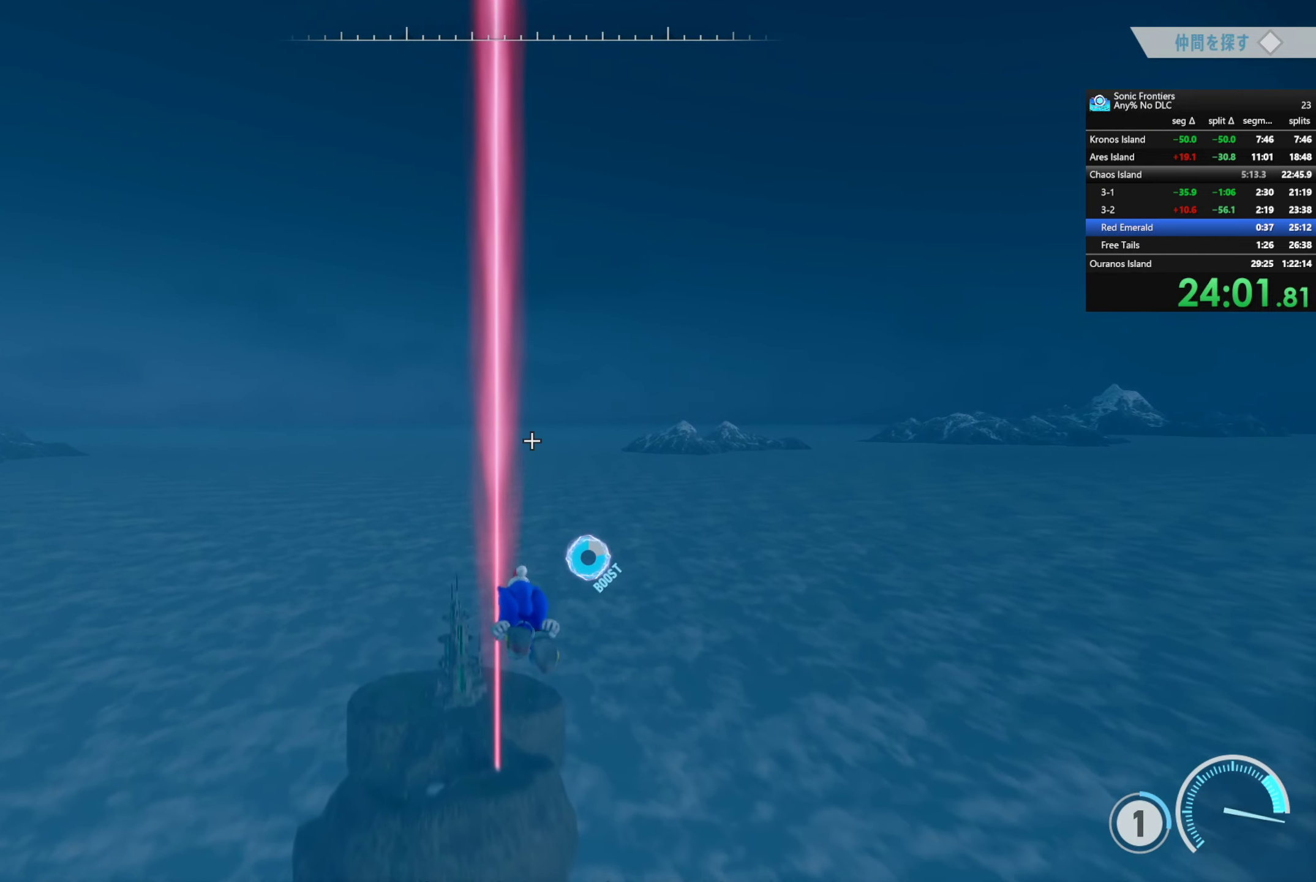
{"buttons": ["R2"], "left_stick": "center", "right_stick": "center", "events": []}
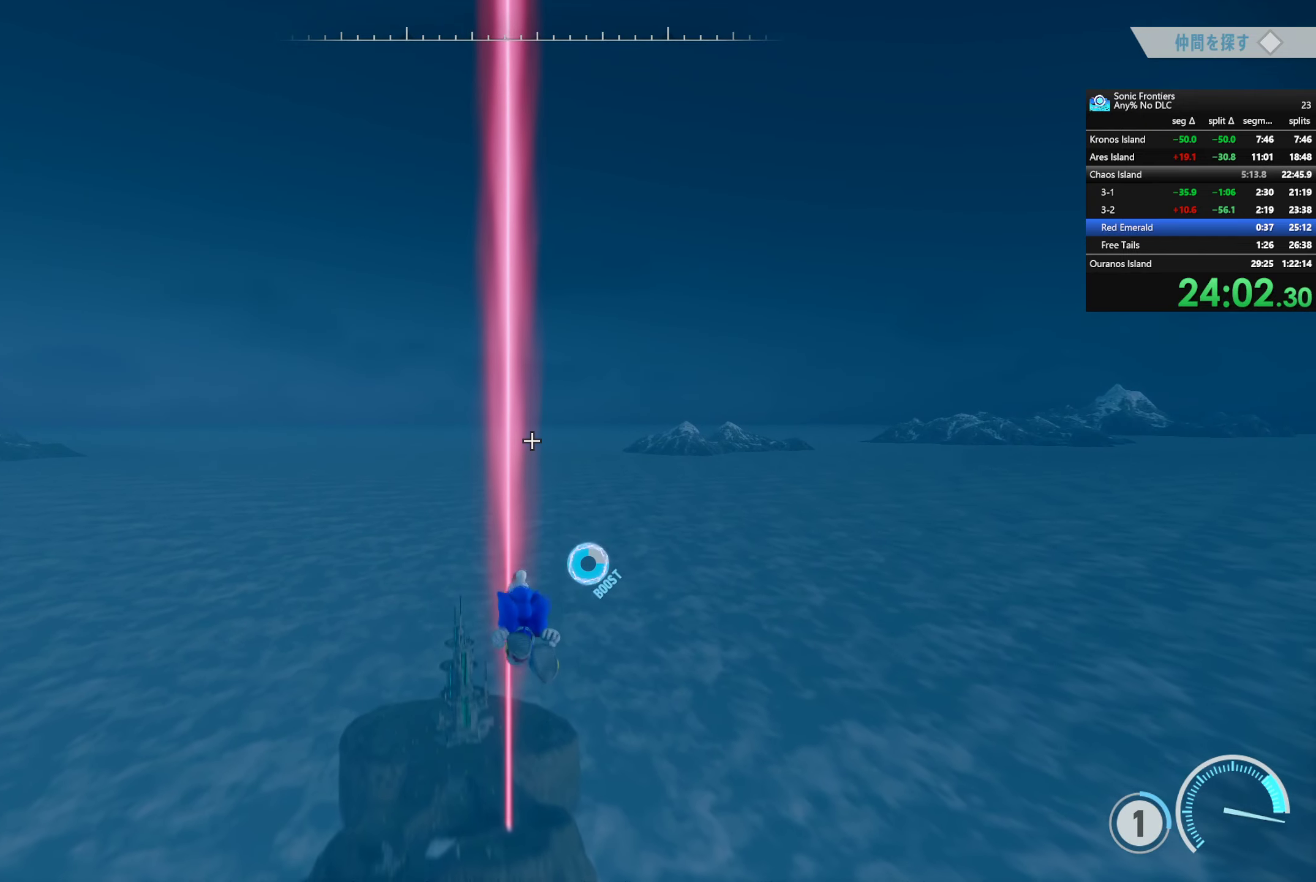
{"buttons": ["R2"], "left_stick": "center", "right_stick": "center", "events": [[133, "right_stick", "down"], [300, "right_stick", "center"]]}
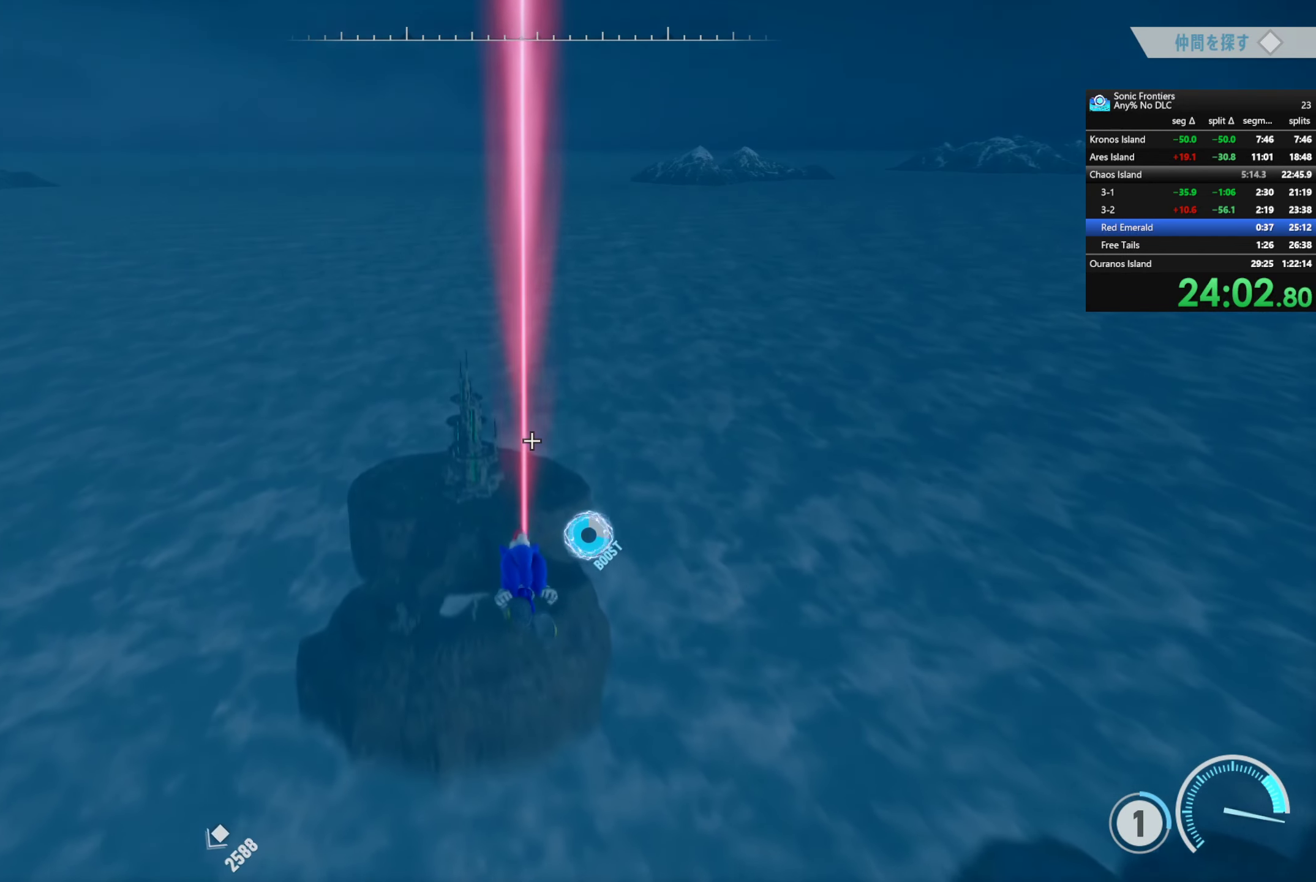
{"buttons": ["R2"], "left_stick": "center", "right_stick": "center", "events": []}
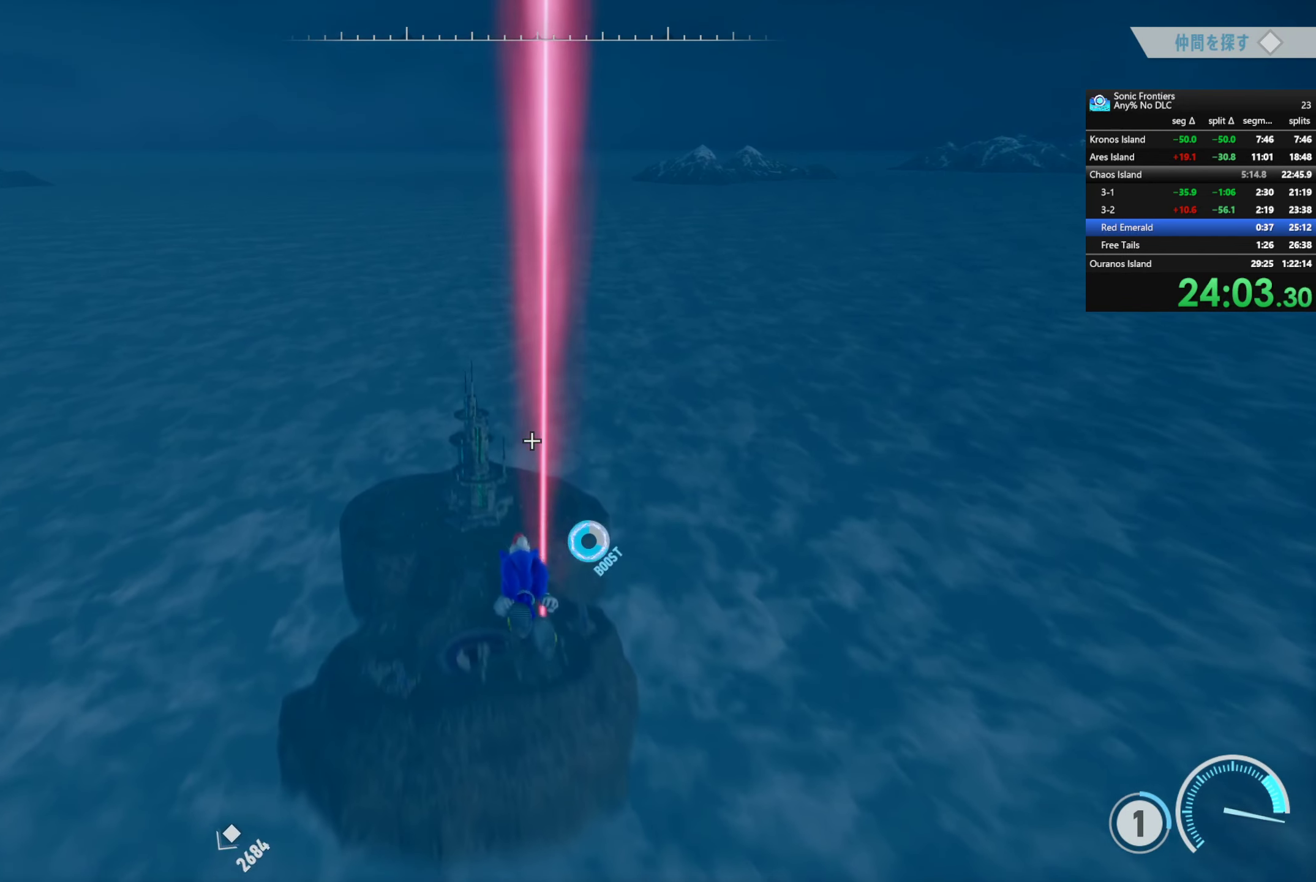
{"buttons": ["R2"], "left_stick": "center", "right_stick": "center", "events": []}
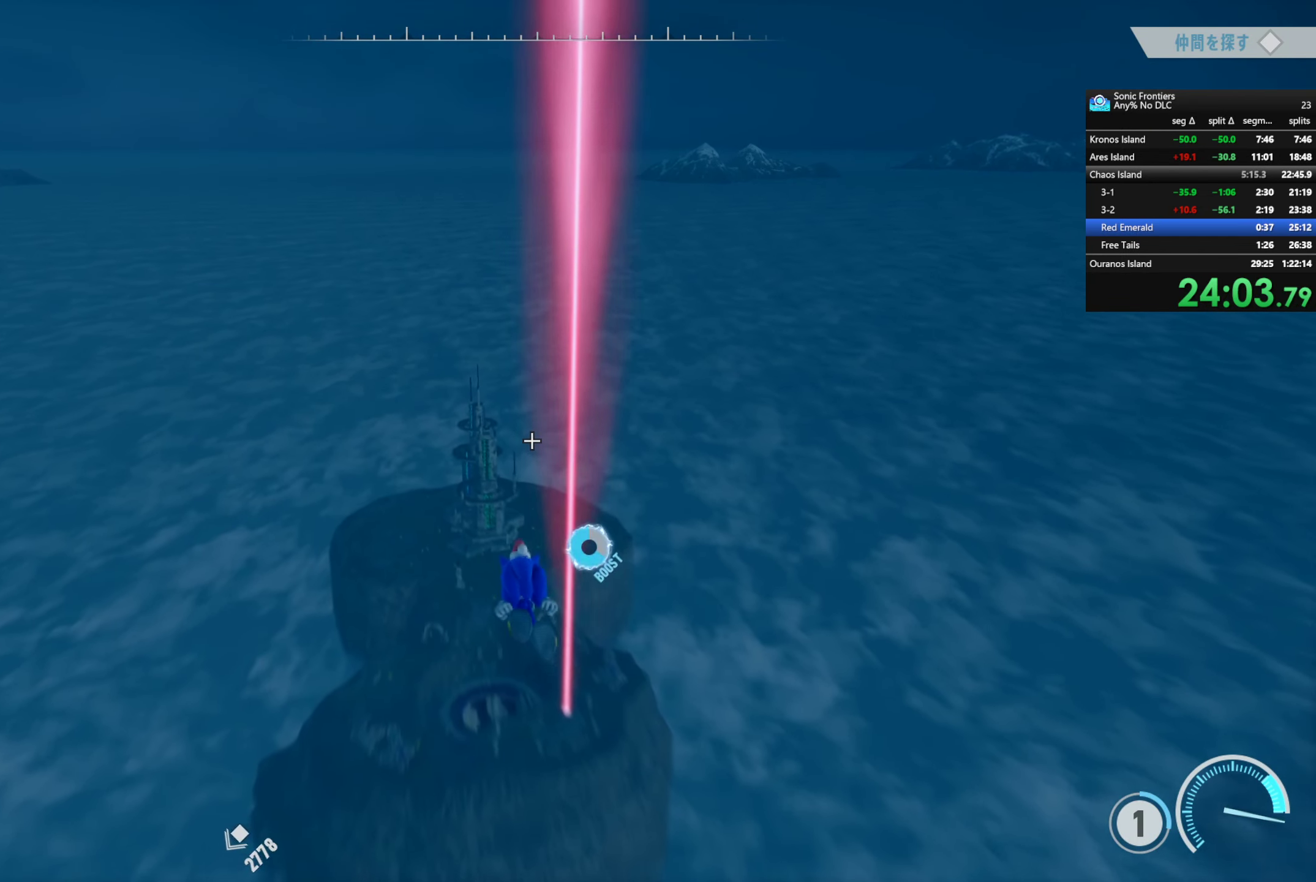
{"buttons": ["R2"], "left_stick": "center", "right_stick": "center", "events": []}
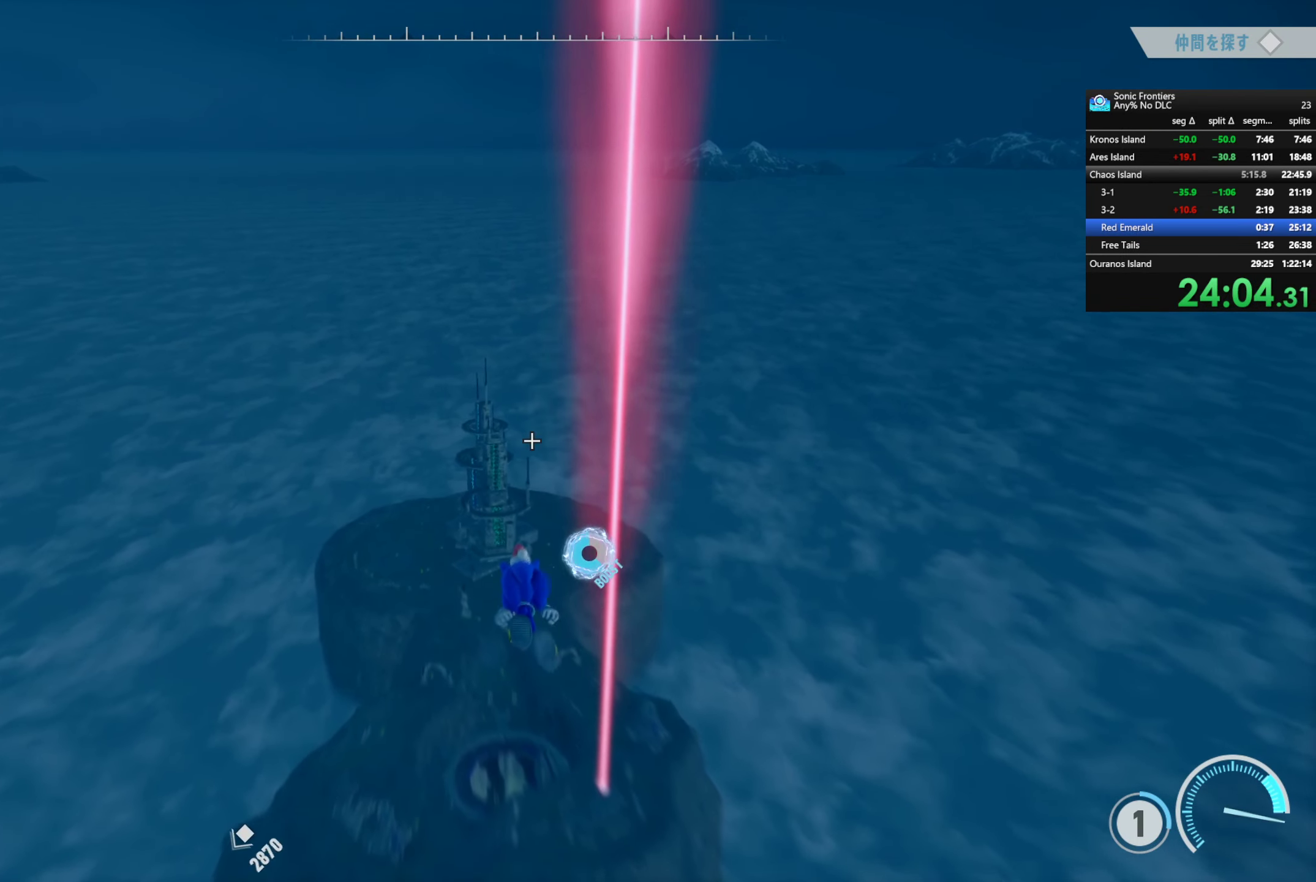
{"buttons": ["R2"], "left_stick": "center", "right_stick": "center", "events": []}
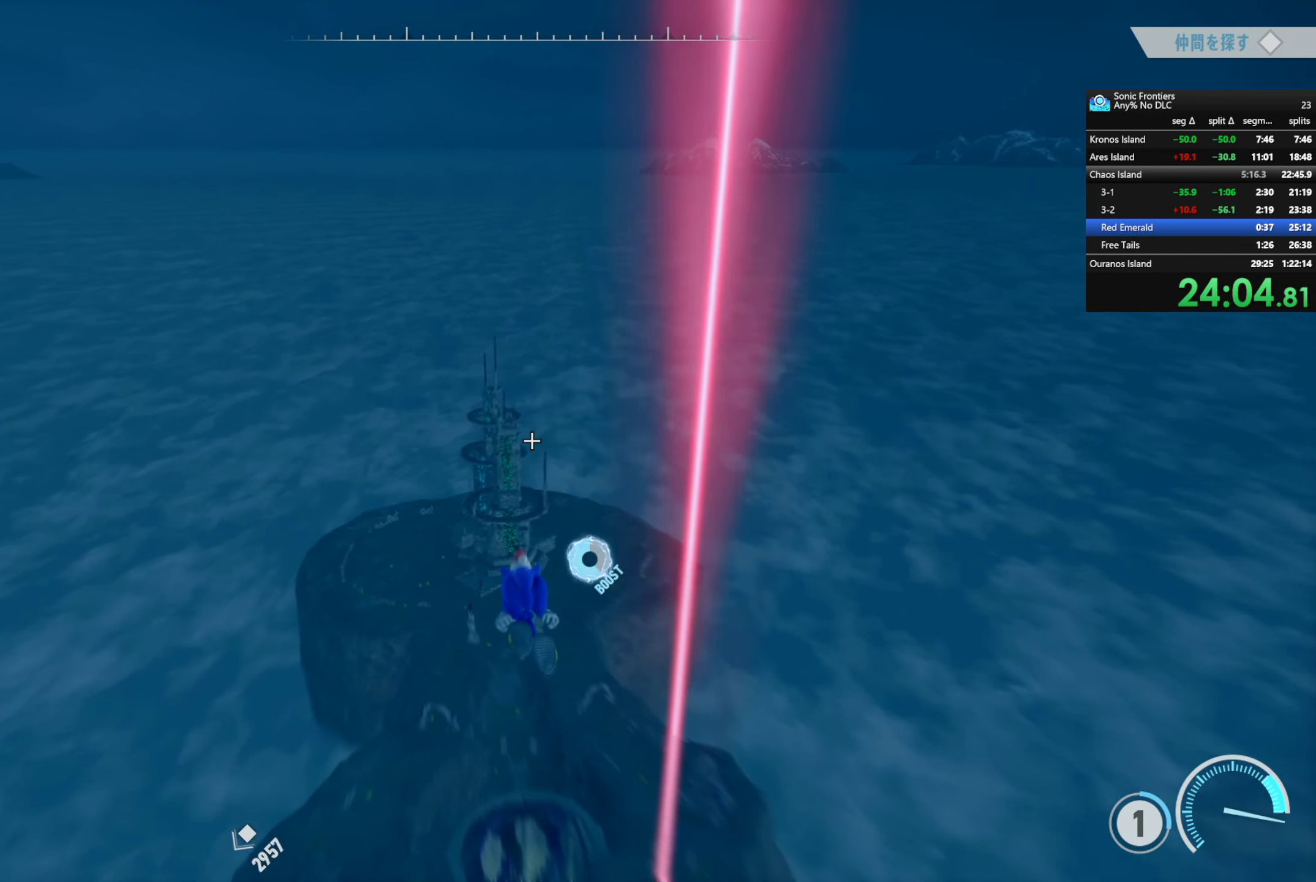
{"buttons": ["R2"], "left_stick": "center", "right_stick": "center", "events": []}
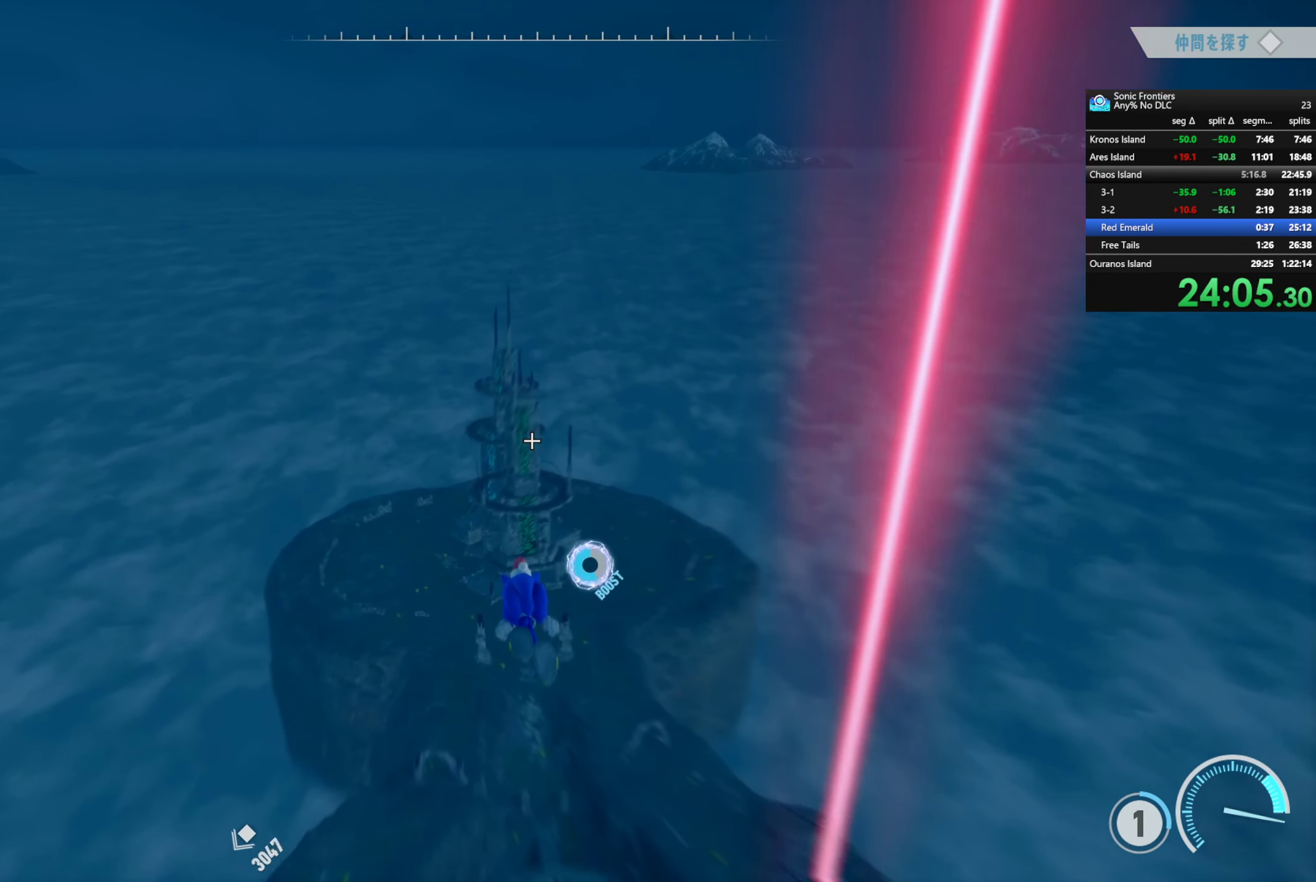
{"buttons": ["R2"], "left_stick": "center", "right_stick": "center", "events": []}
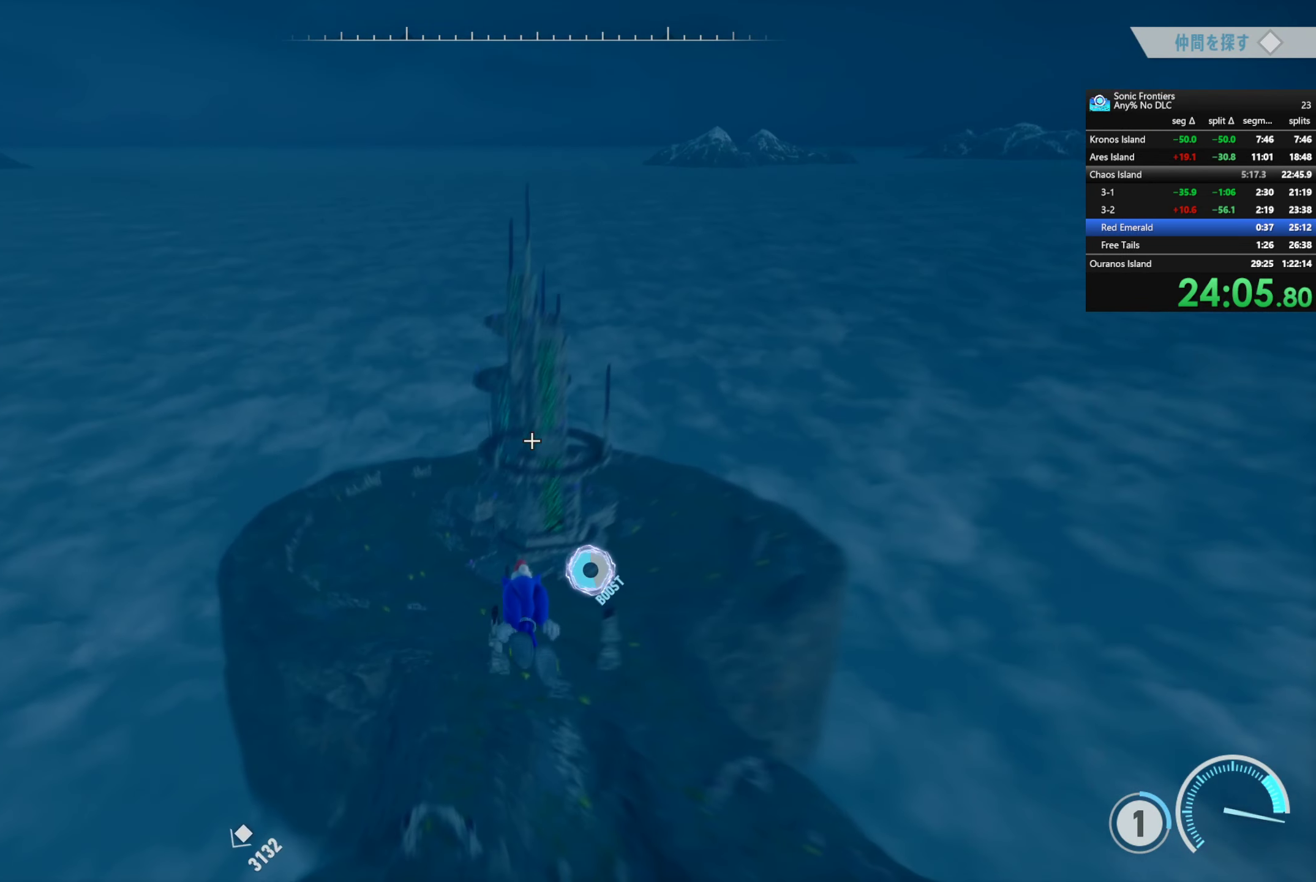
{"buttons": ["R2"], "left_stick": "up-right", "right_stick": "center", "events": [[150, "left_stick", "up-right"]]}
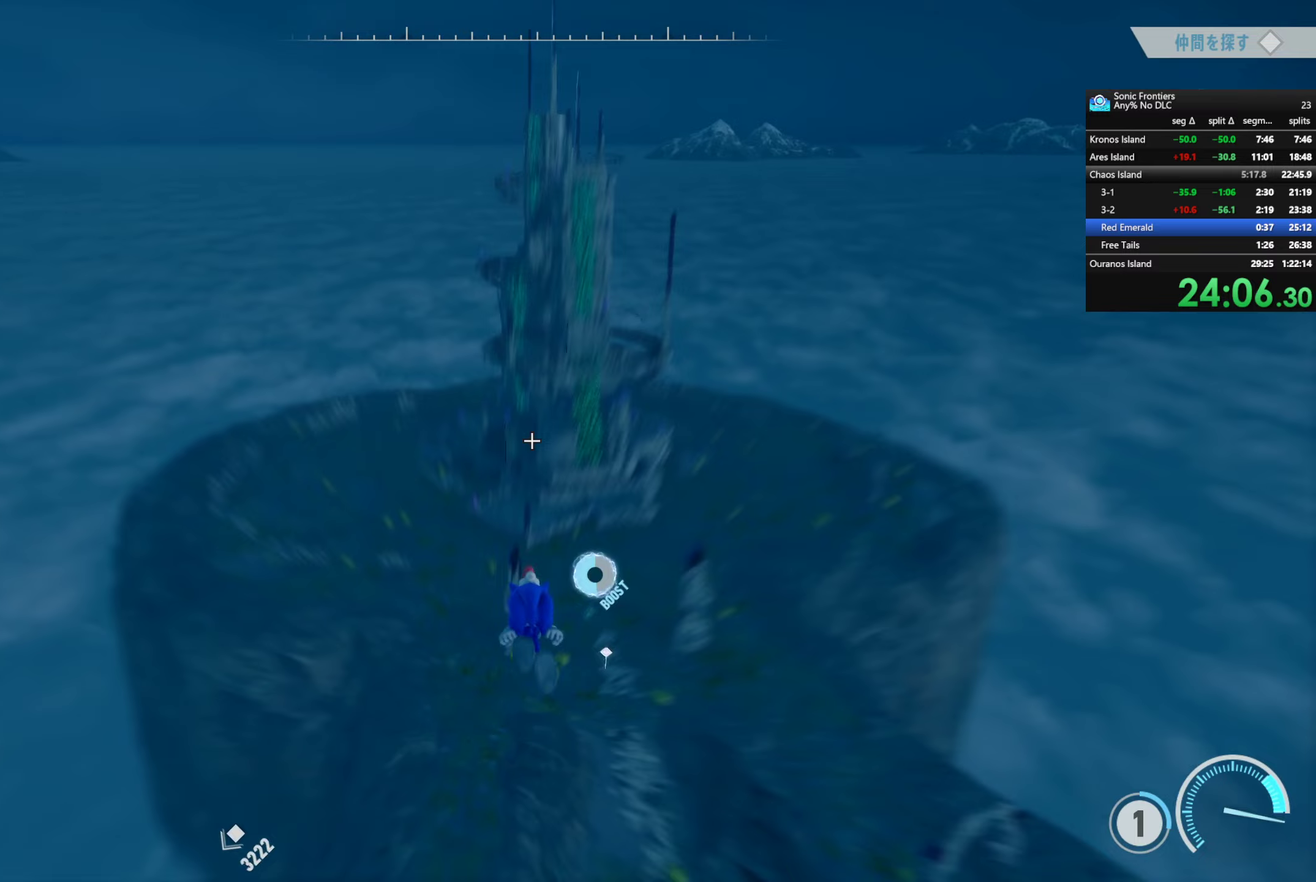
{"buttons": ["R2"], "left_stick": "up", "right_stick": "center", "events": [[50, "left_stick", "up"]]}
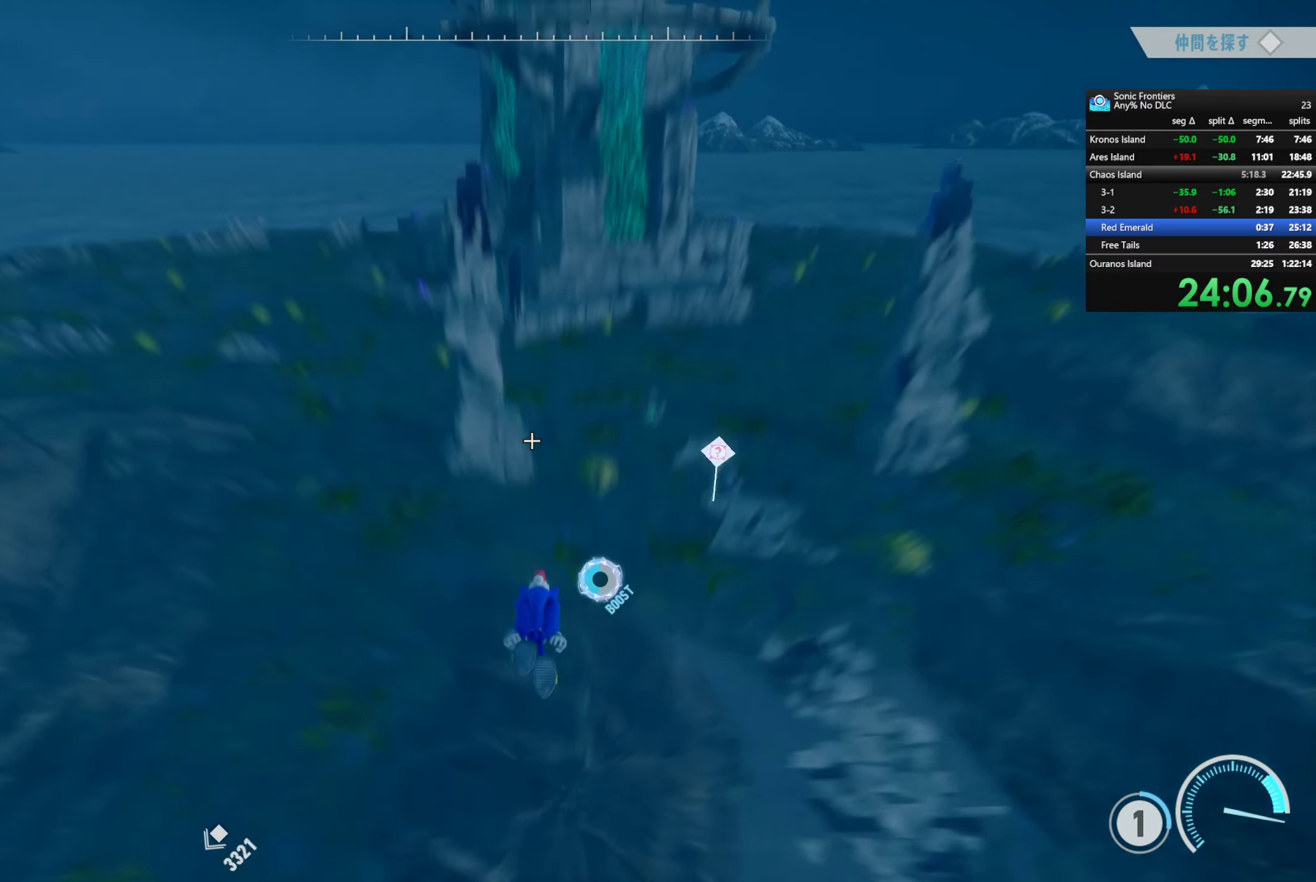
{"buttons": ["R2"], "left_stick": "up", "right_stick": "center", "events": [[183, "R2", "up"], [317, "R2", "down"]]}
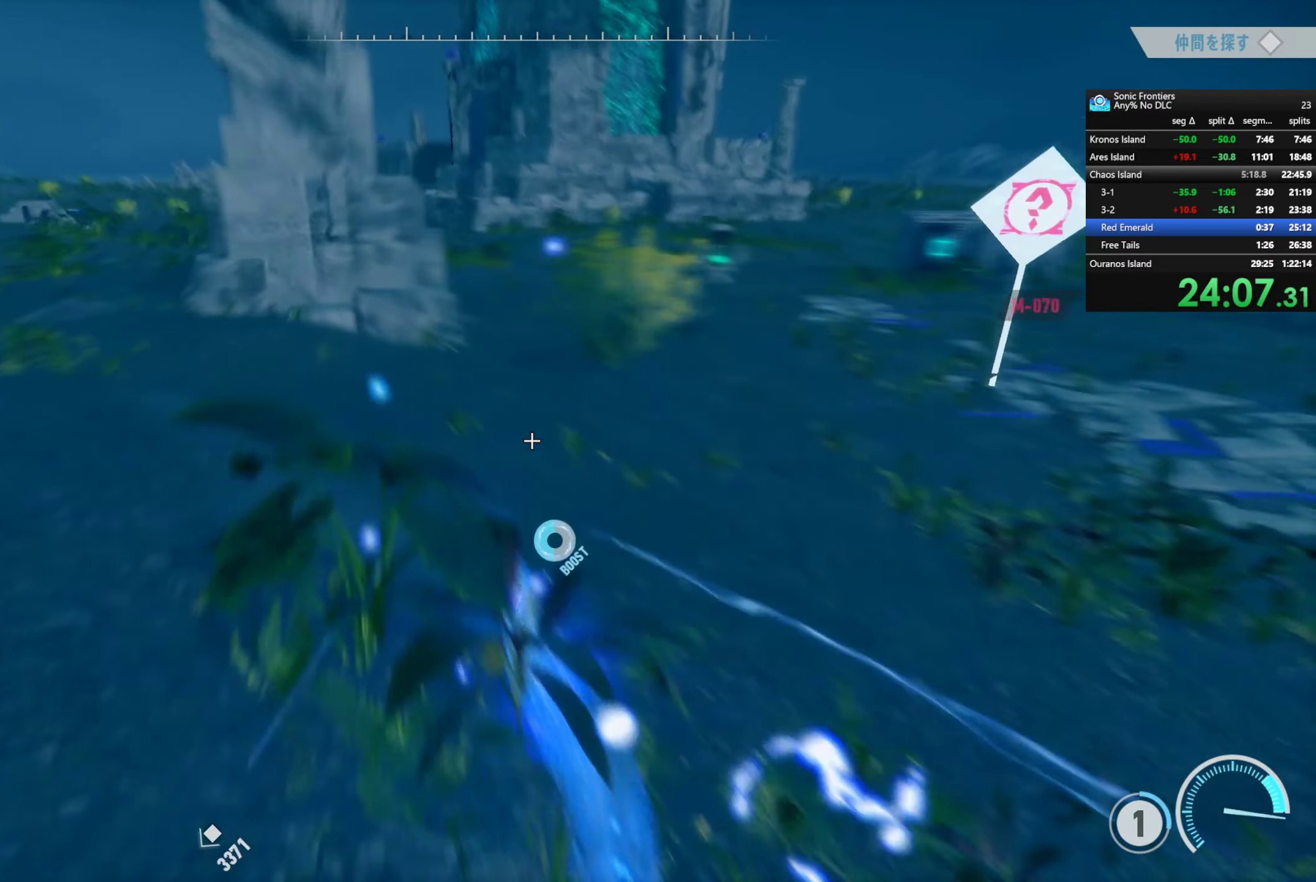
{"buttons": ["R2"], "left_stick": "up", "right_stick": "center", "events": []}
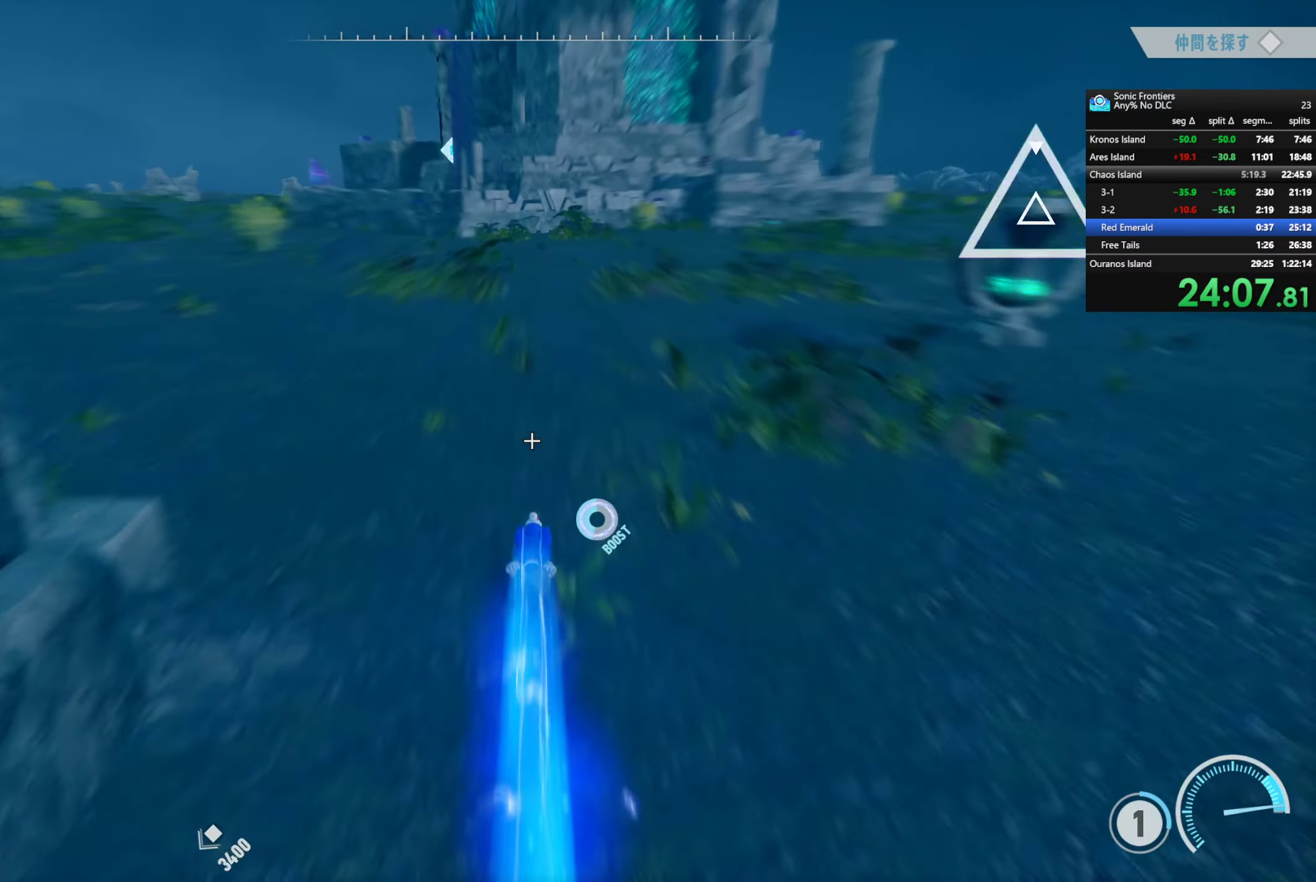
{"buttons": ["R2"], "left_stick": "up", "right_stick": "center", "events": []}
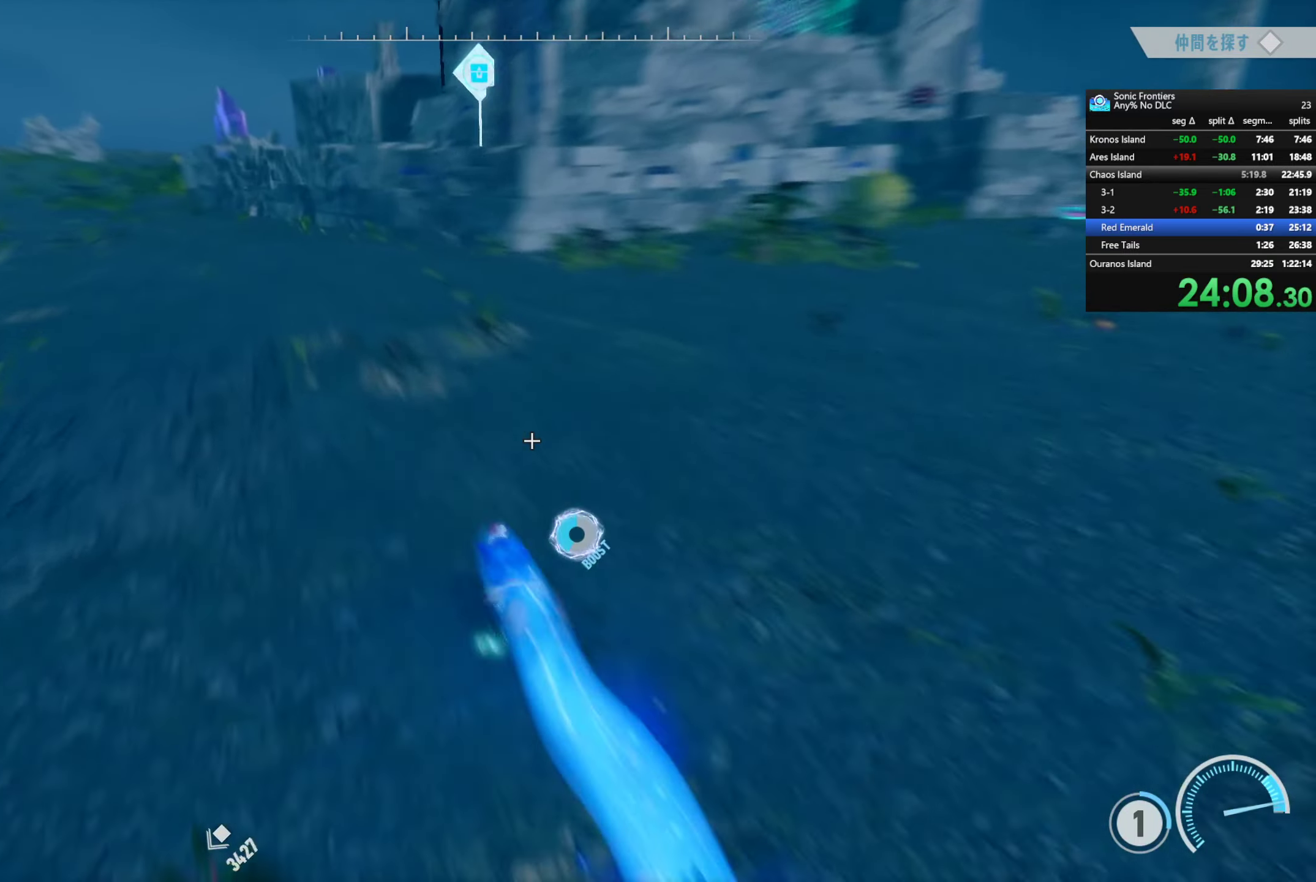
{"buttons": ["CROSS"], "left_stick": "up", "right_stick": "center", "events": [[217, "CROSS", "down"], [283, "R2", "up"], [417, "CROSS", "up"], [500, "CROSS", "down"]]}
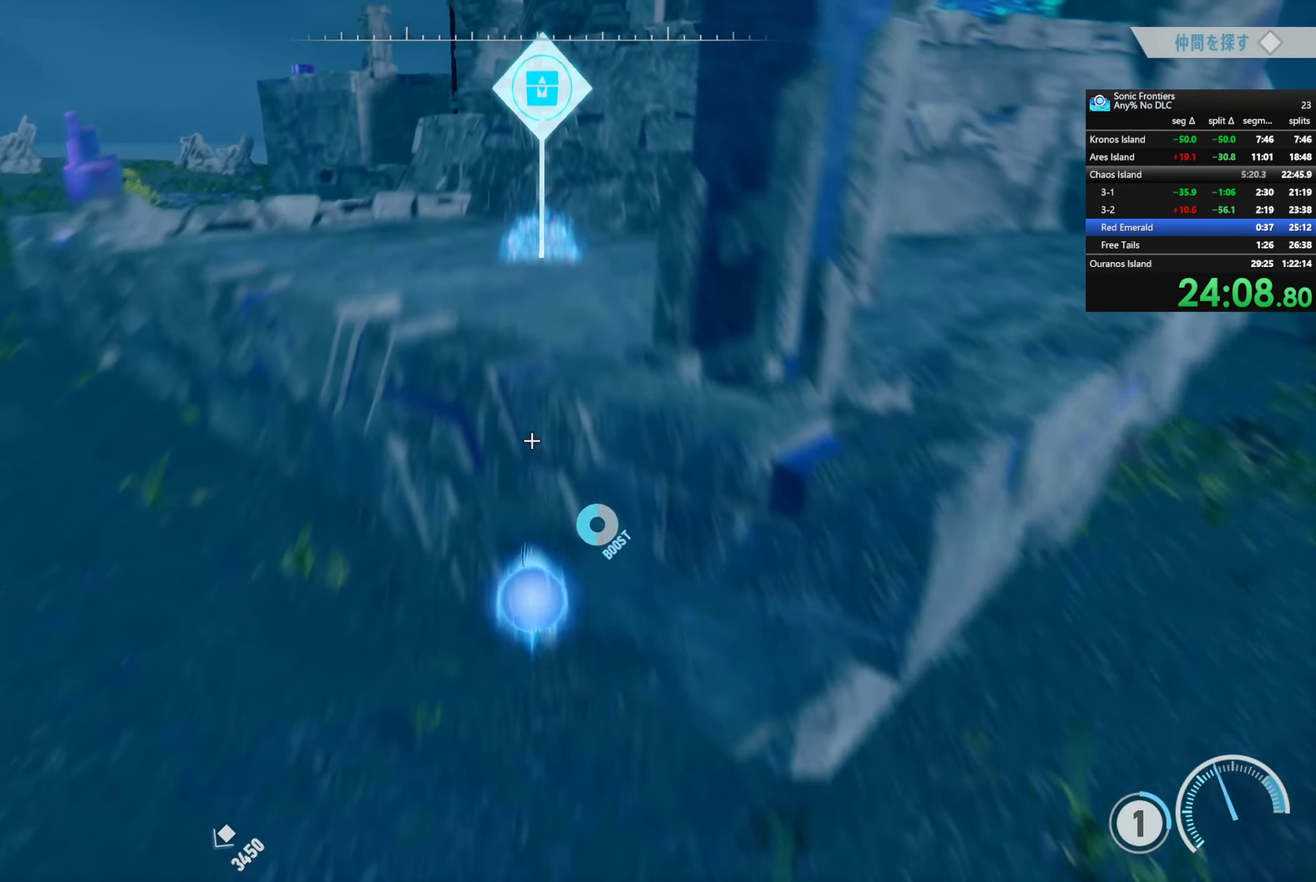
{"buttons": [], "left_stick": "up", "right_stick": "down-right", "events": [[167, "CROSS", "up"], [367, "right_stick", "down-right"]]}
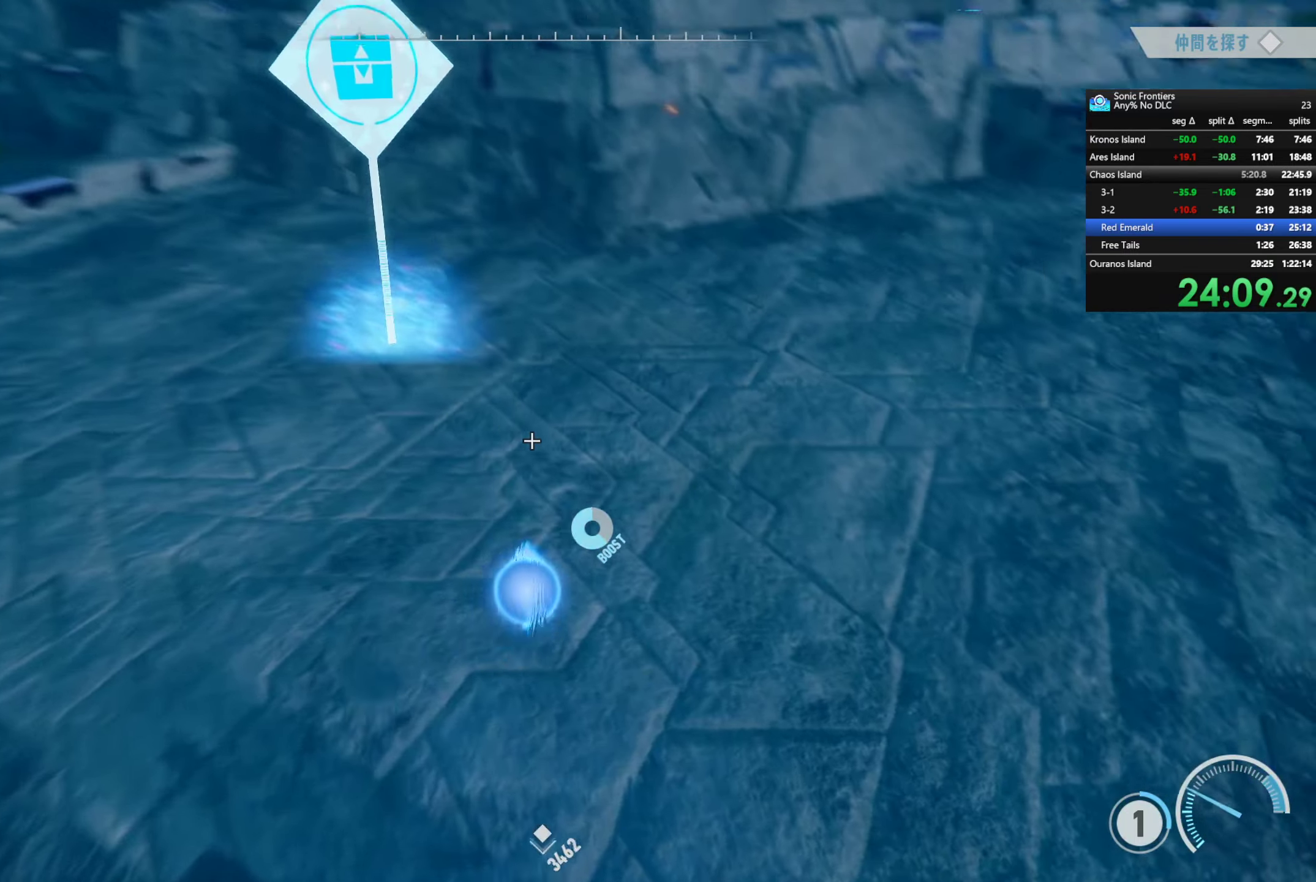
{"buttons": [], "left_stick": "up", "right_stick": "center", "events": [[50, "right_stick", "center"]]}
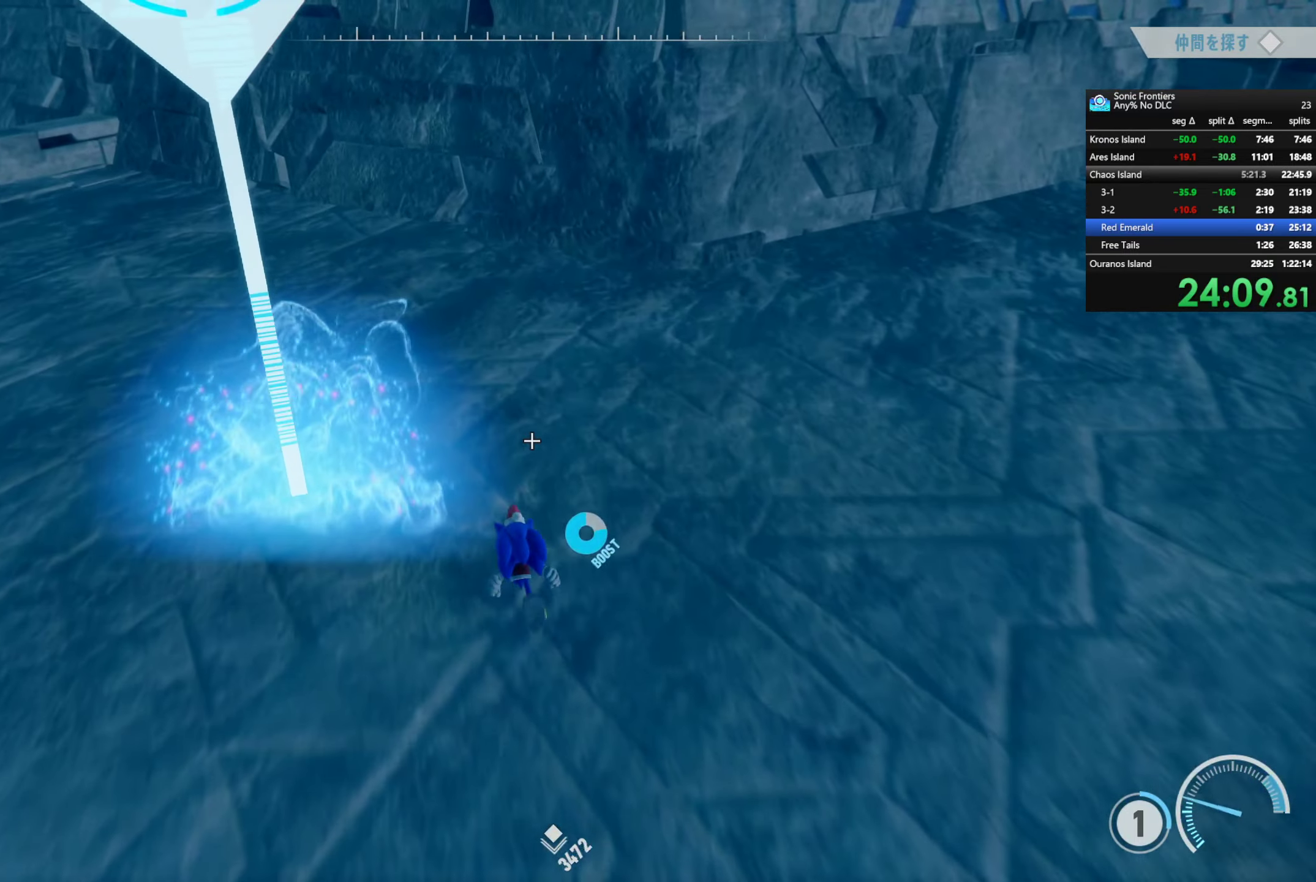
{"buttons": ["TRIANGLE"], "left_stick": "down-right", "right_stick": "center", "events": [[33, "TRIANGLE", "down"], [100, "left_stick", "up-left"], [217, "left_stick", "left"], [400, "left_stick", "down"], [450, "left_stick", "down-right"]]}
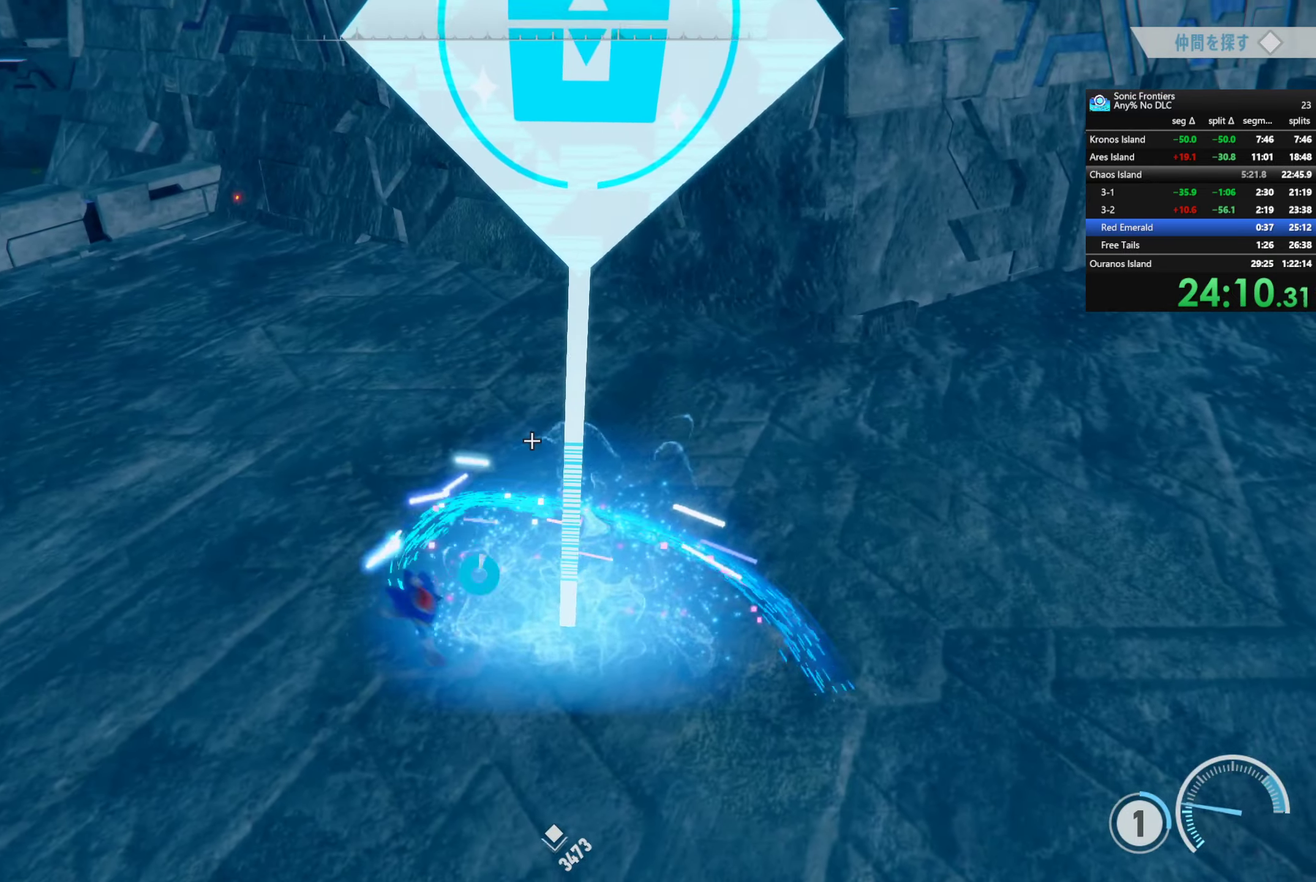
{"buttons": ["TRIANGLE"], "left_stick": "down-left", "right_stick": "center", "events": [[117, "left_stick", "up-right"], [300, "left_stick", "up-left"], [433, "left_stick", "down-left"]]}
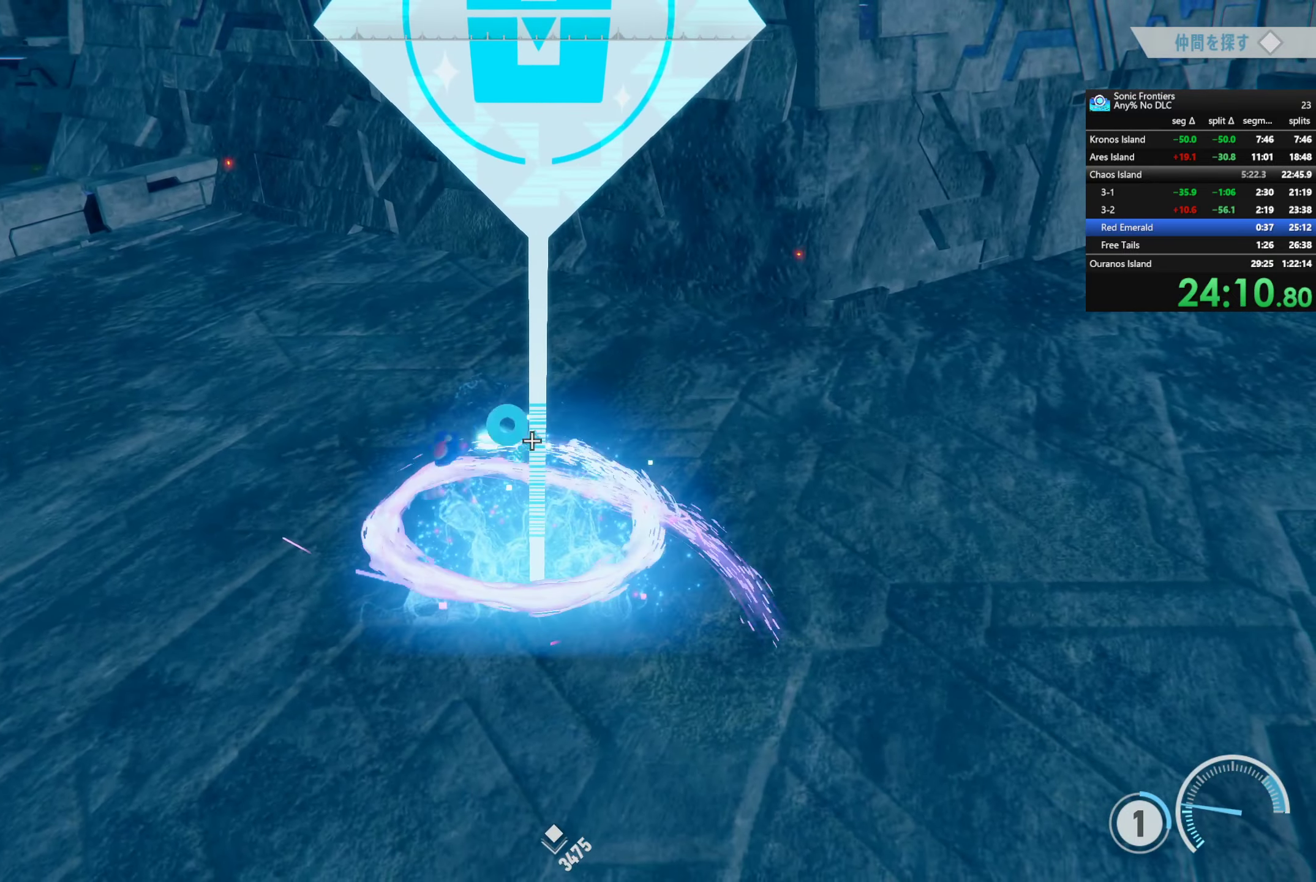
{"buttons": [], "left_stick": "center", "right_stick": "center", "events": [[33, "left_stick", "down"], [50, "TRIANGLE", "up"], [250, "right_stick", "right"], [283, "left_stick", "center"], [450, "right_stick", "center"]]}
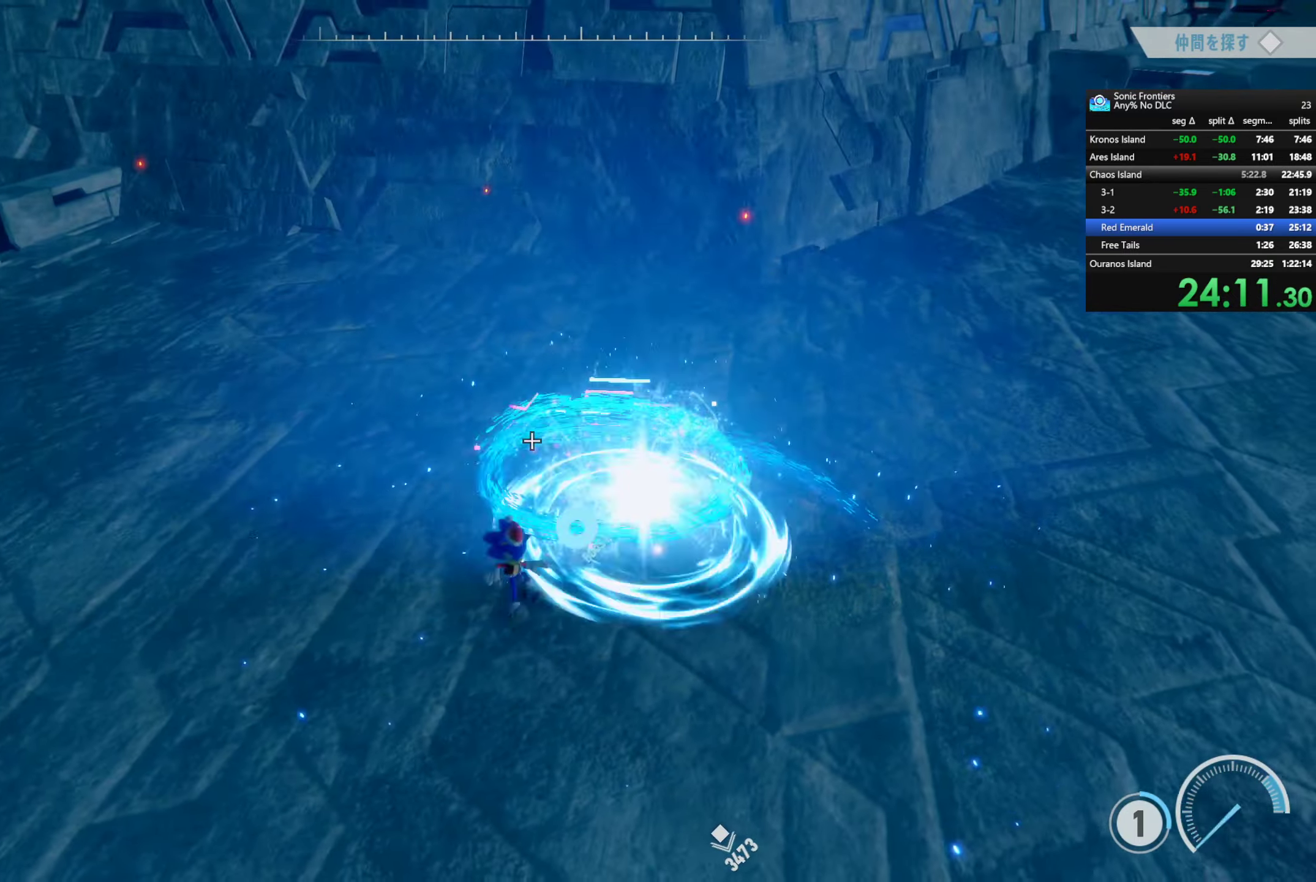
{"buttons": [], "left_stick": "center", "right_stick": "center", "events": [[33, "left_stick", "up-right"], [134, "CROSS", "down"], [200, "CROSS", "up"], [267, "left_stick", "center"], [317, "CIRCLE", "down"], [384, "CIRCLE", "up"]]}
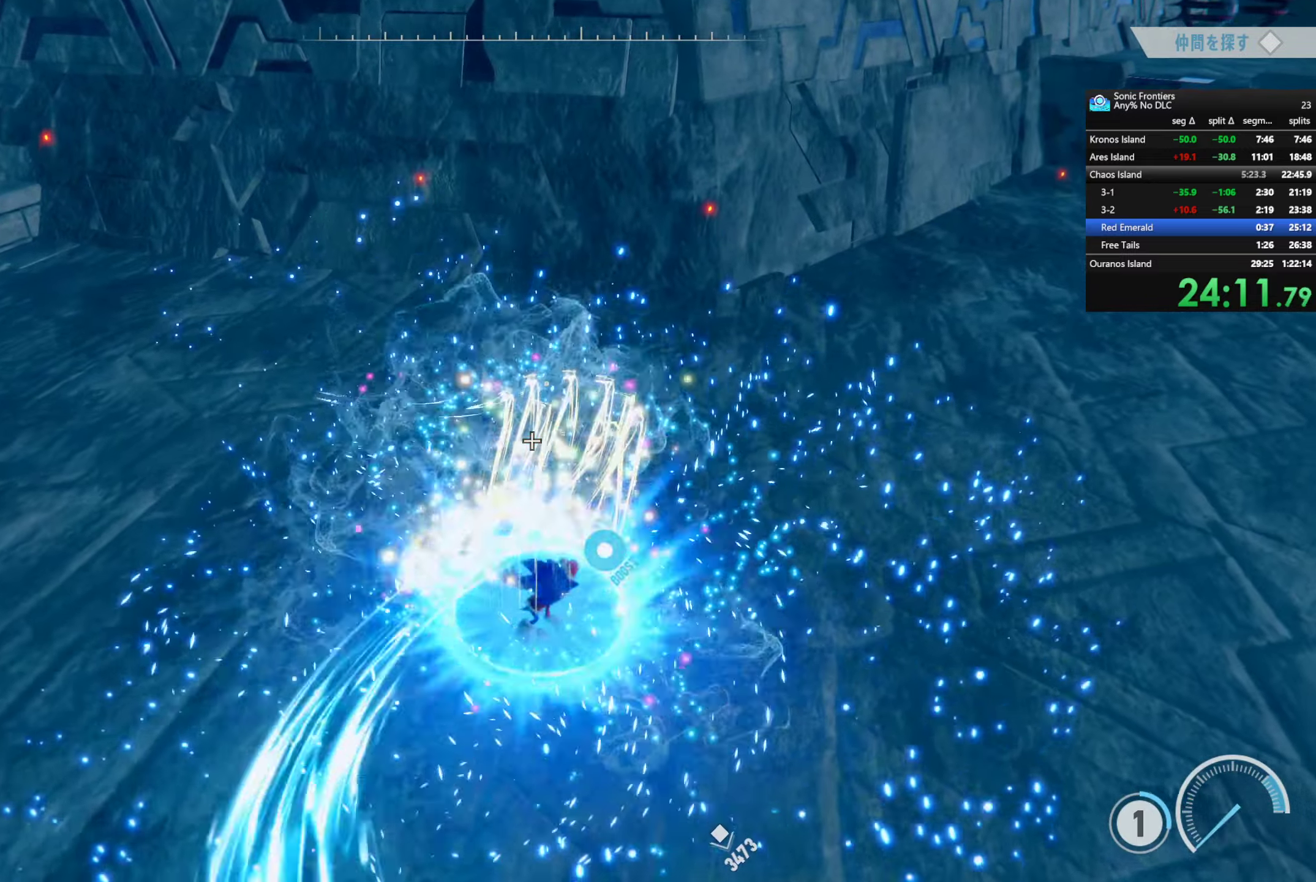
{"buttons": [], "left_stick": "center", "right_stick": "center", "events": [[67, "left_stick", "right"], [67, "right_stick", "up-right"], [217, "R2", "down"], [217, "left_stick", "up-right"], [267, "right_stick", "center"], [384, "R2", "up"], [500, "left_stick", "center"]]}
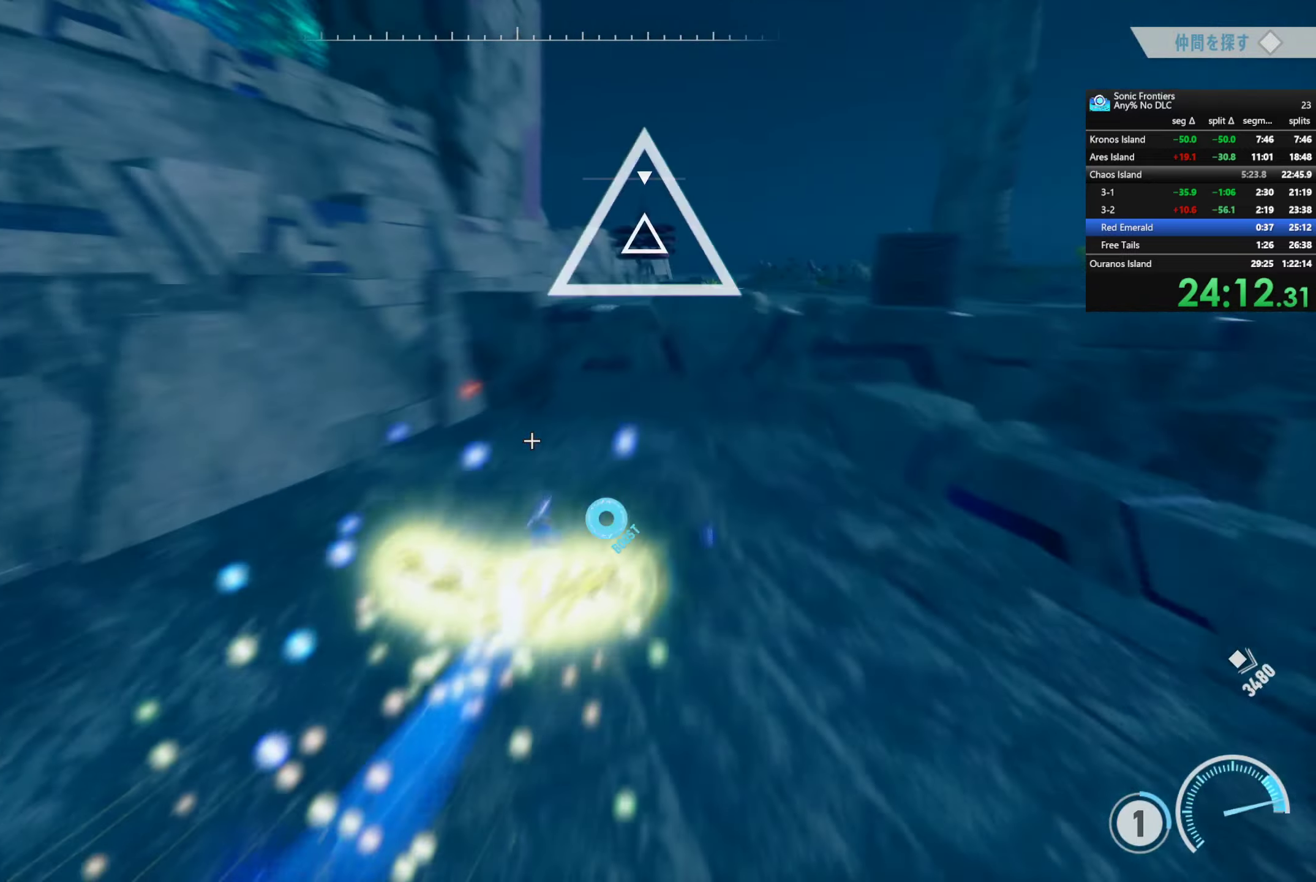
{"buttons": [], "left_stick": "up-right", "right_stick": "center", "events": [[134, "right_stick", "up"], [234, "right_stick", "center"], [267, "left_stick", "up-right"], [367, "CROSS", "down"], [467, "CROSS", "up"]]}
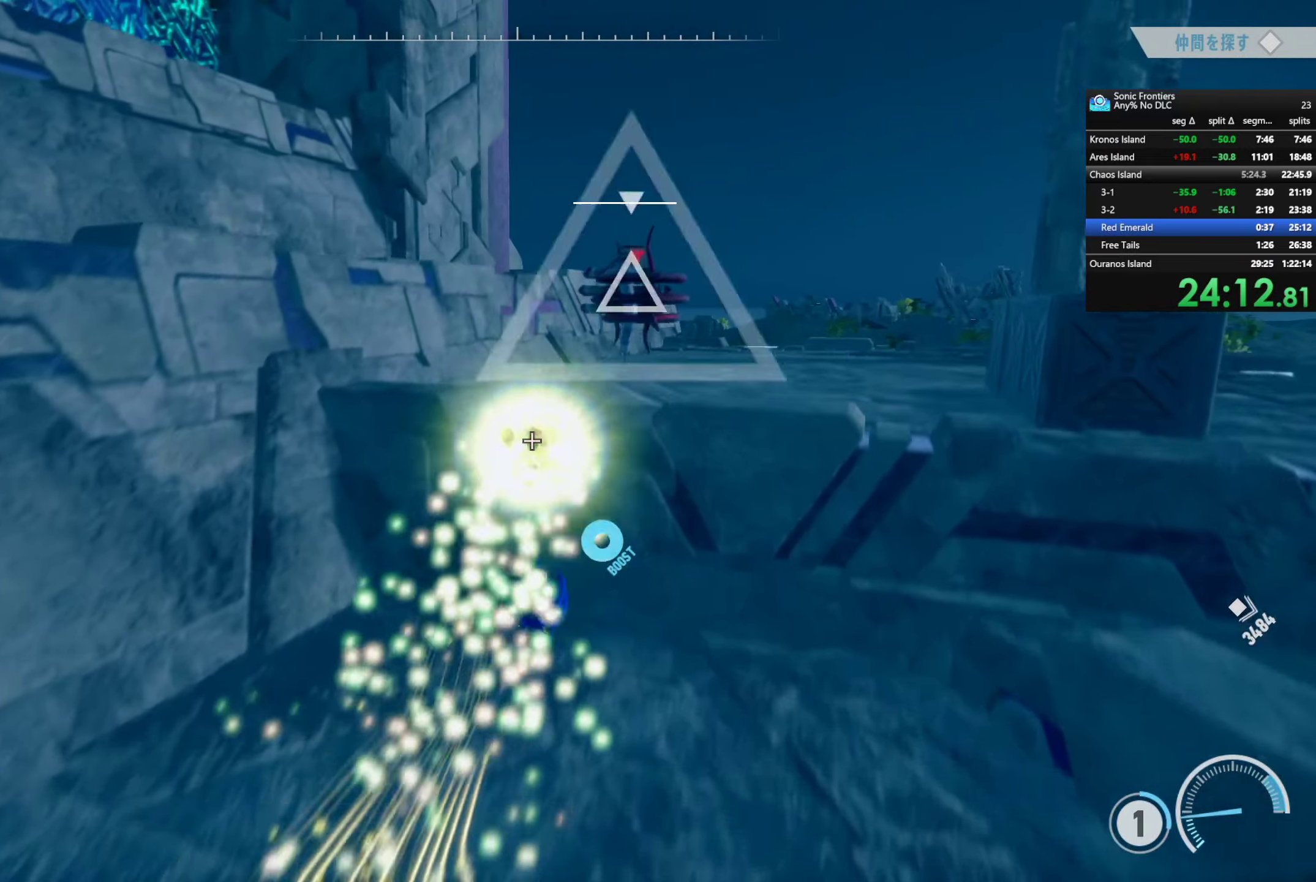
{"buttons": ["R2"], "left_stick": "center", "right_stick": "up-left", "events": [[150, "left_stick", "down"], [184, "SQUARE", "down"], [200, "R2", "down"], [284, "SQUARE", "up"], [367, "right_stick", "up-left"], [417, "left_stick", "center"]]}